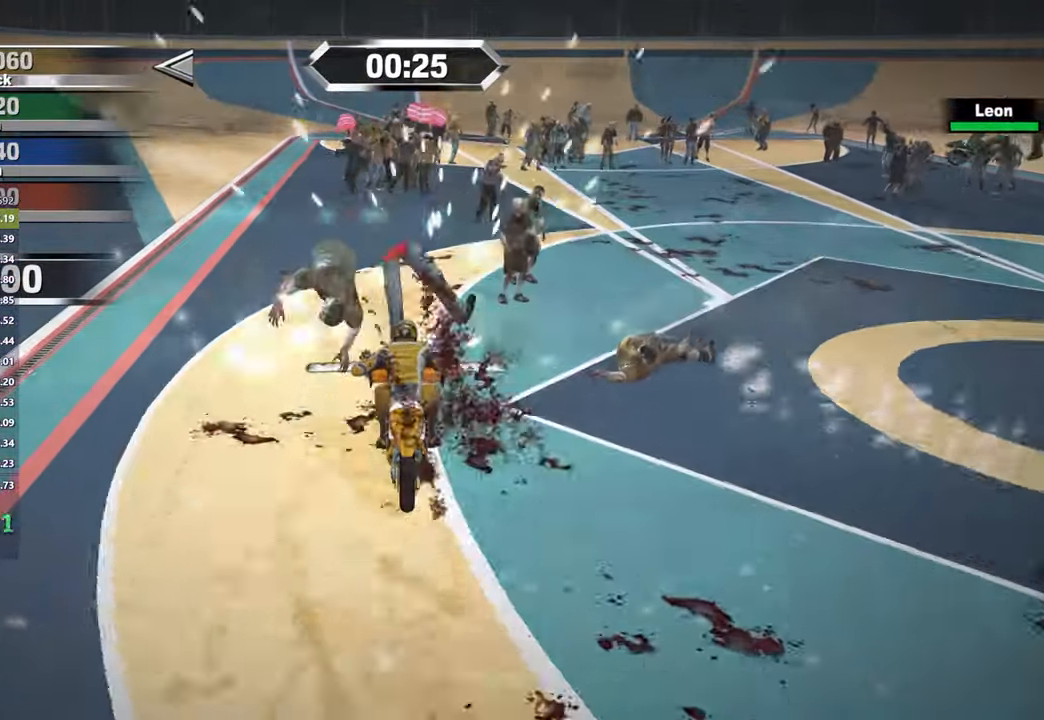
Gameplay with a controller (Xbox layout); each line is a JSON object with the inputs held at the frame after it. "events" lists button and stick changes between this image and that frame as [ms after this image, input, new state], when the widget could be followed in between. Not read: START.
{"buttons": ["R2"], "left_stick": "right", "right_stick": "center", "events": [[17, "left_stick", "left"], [67, "left_stick", "center"], [500, "left_stick", "right"]]}
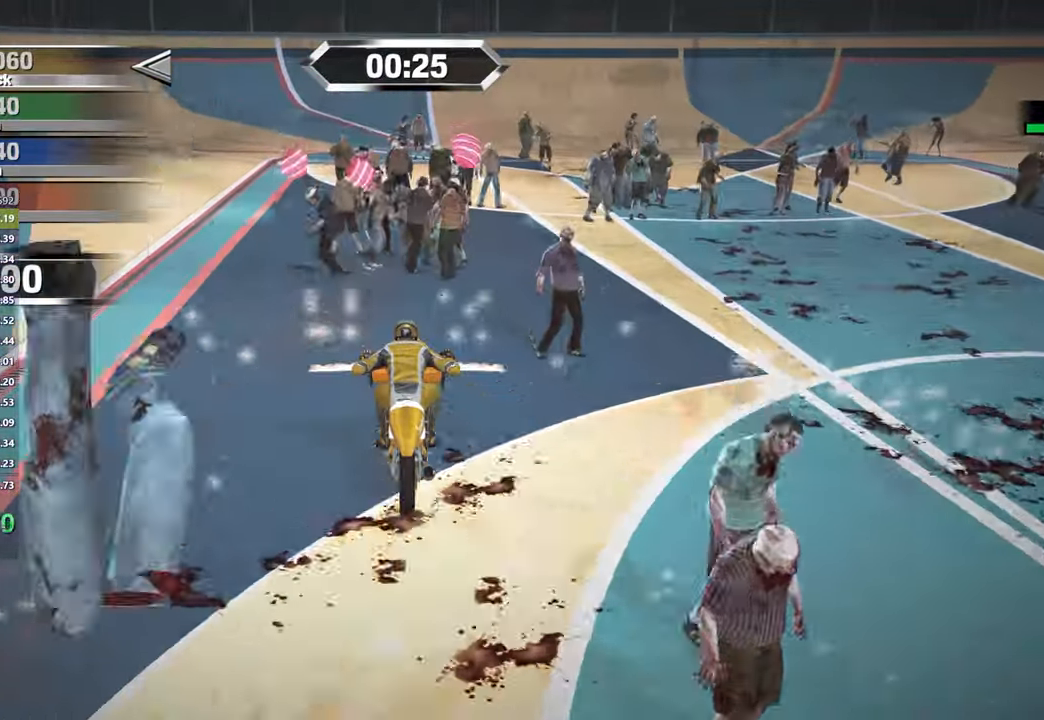
{"buttons": ["L2", "R2"], "left_stick": "right", "right_stick": "center", "events": [[183, "R2", "up"], [200, "L2", "down"], [417, "R2", "down"]]}
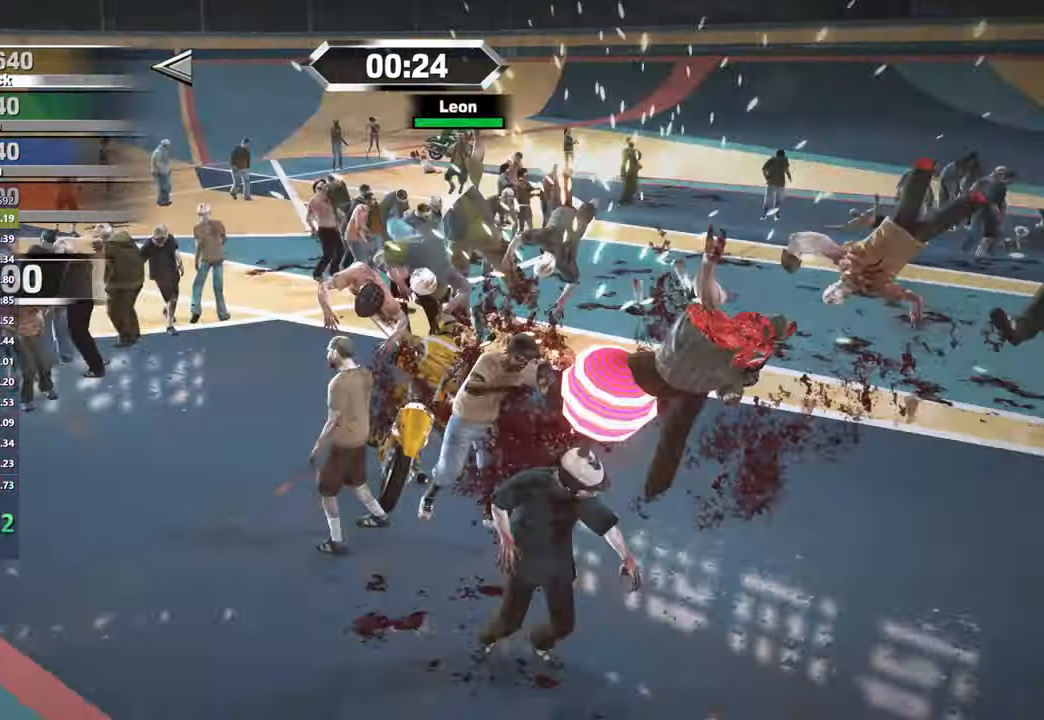
{"buttons": ["R2"], "left_stick": "center", "right_stick": "center", "events": [[217, "L2", "up"], [250, "left_stick", "center"]]}
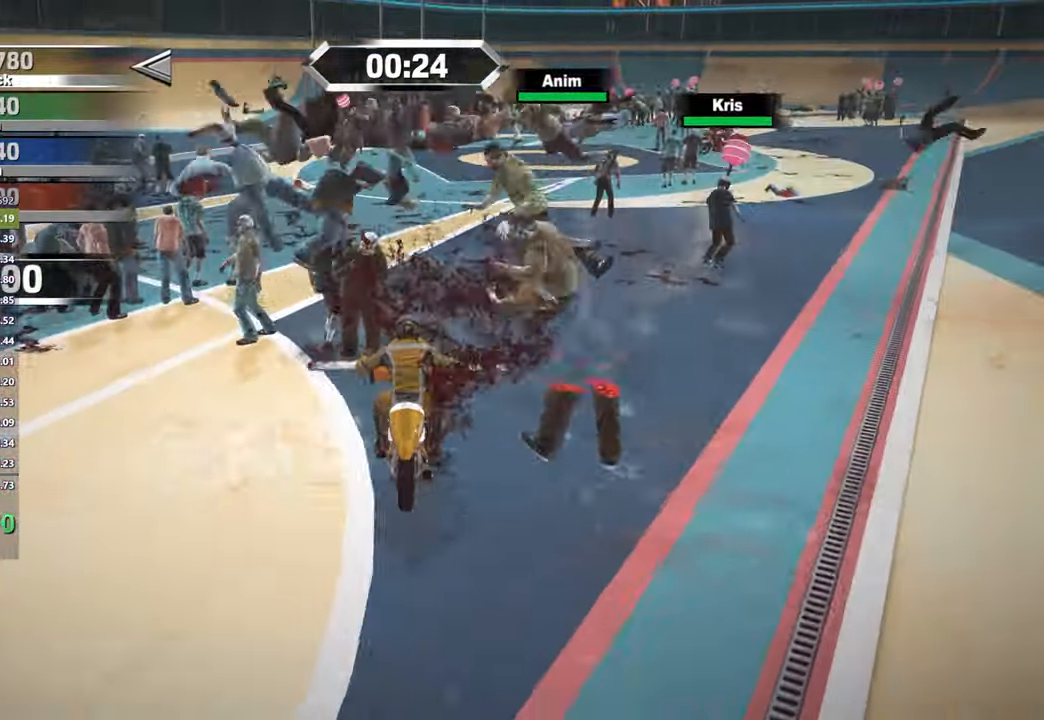
{"buttons": ["R2"], "left_stick": "center", "right_stick": "center", "events": [[33, "left_stick", "right"], [83, "L2", "down"], [200, "L2", "up"], [200, "left_stick", "center"]]}
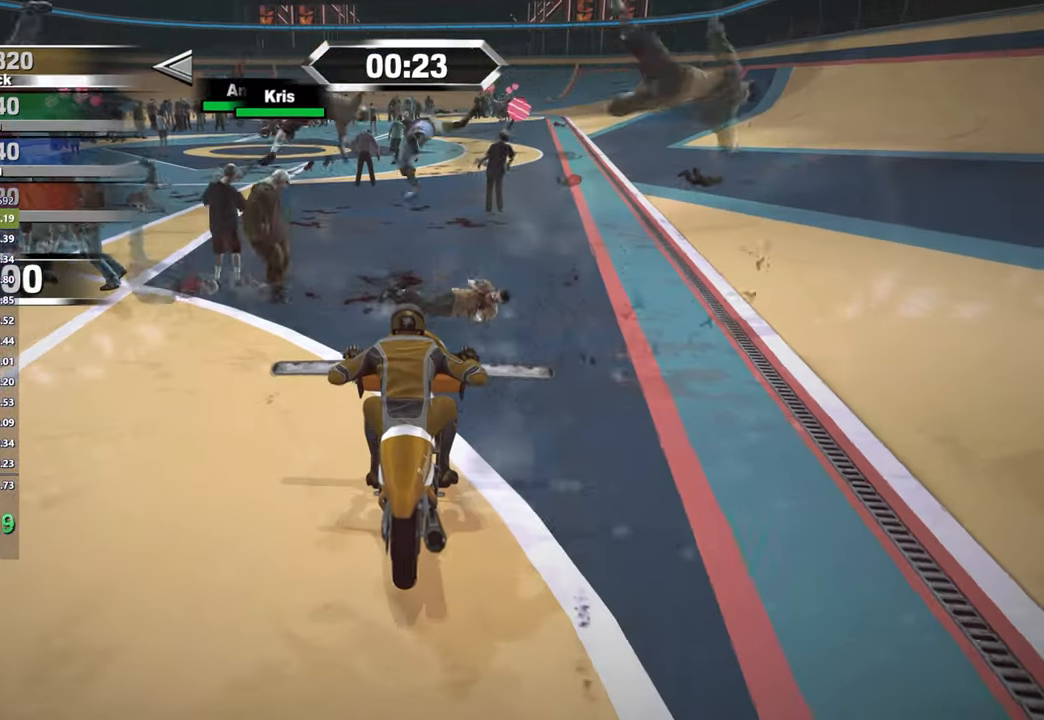
{"buttons": ["R2"], "left_stick": "center", "right_stick": "center", "events": [[400, "left_stick", "right"], [483, "left_stick", "center"]]}
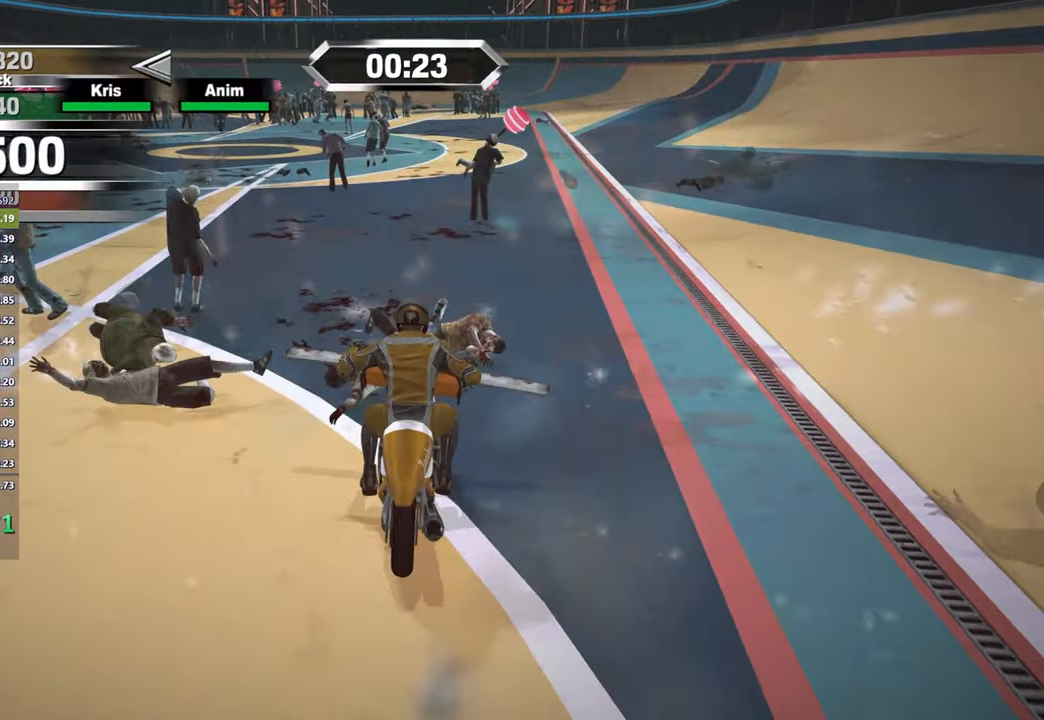
{"buttons": ["R2"], "left_stick": "center", "right_stick": "center", "events": []}
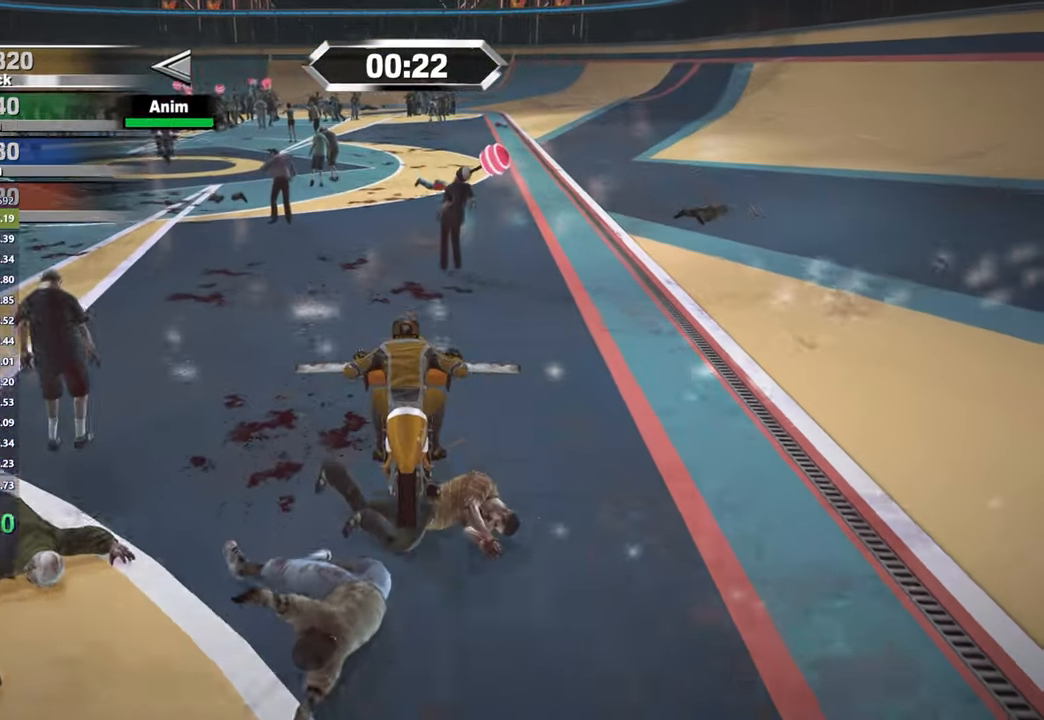
{"buttons": ["R2"], "left_stick": "left", "right_stick": "center", "events": [[183, "left_stick", "right"], [267, "left_stick", "center"], [500, "left_stick", "left"]]}
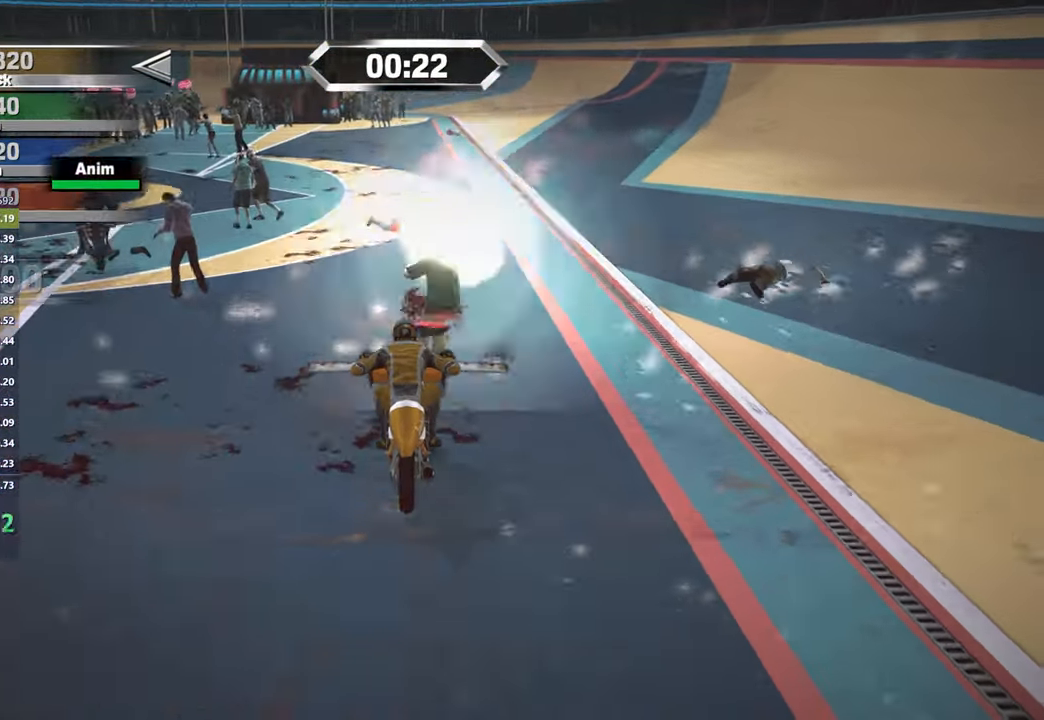
{"buttons": ["R2"], "left_stick": "left", "right_stick": "center", "events": []}
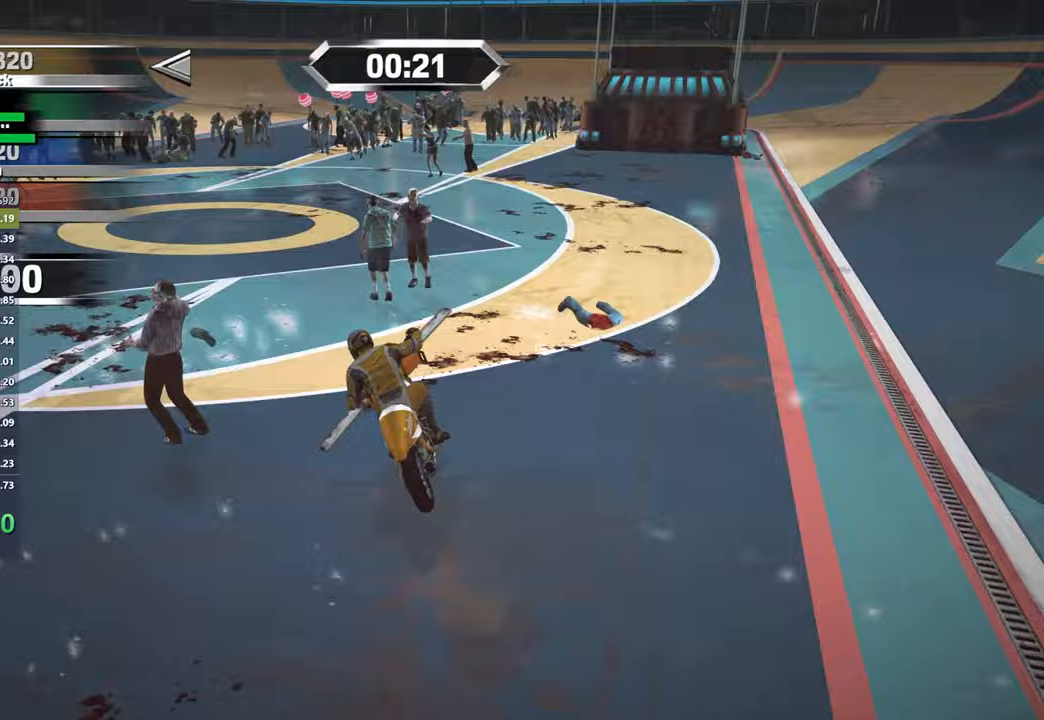
{"buttons": ["R2"], "left_stick": "center", "right_stick": "center", "events": [[67, "left_stick", "center"]]}
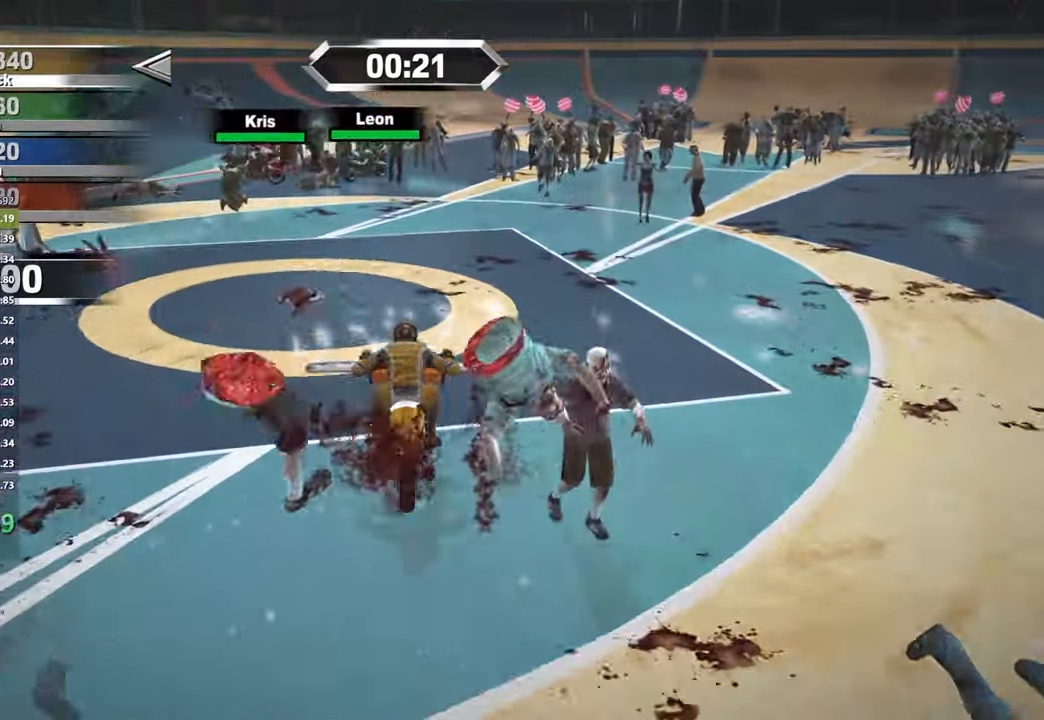
{"buttons": ["R2"], "left_stick": "center", "right_stick": "center", "events": [[100, "left_stick", "right"], [417, "left_stick", "center"]]}
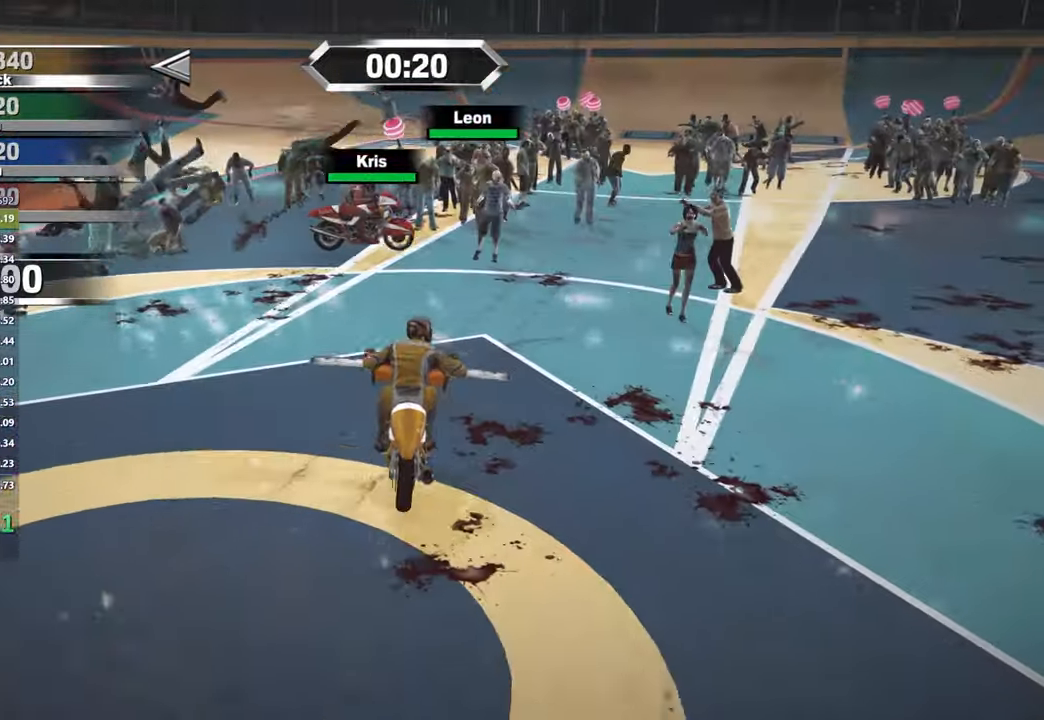
{"buttons": ["R2"], "left_stick": "right", "right_stick": "center", "events": [[50, "left_stick", "right"], [283, "left_stick", "center"], [400, "left_stick", "right"]]}
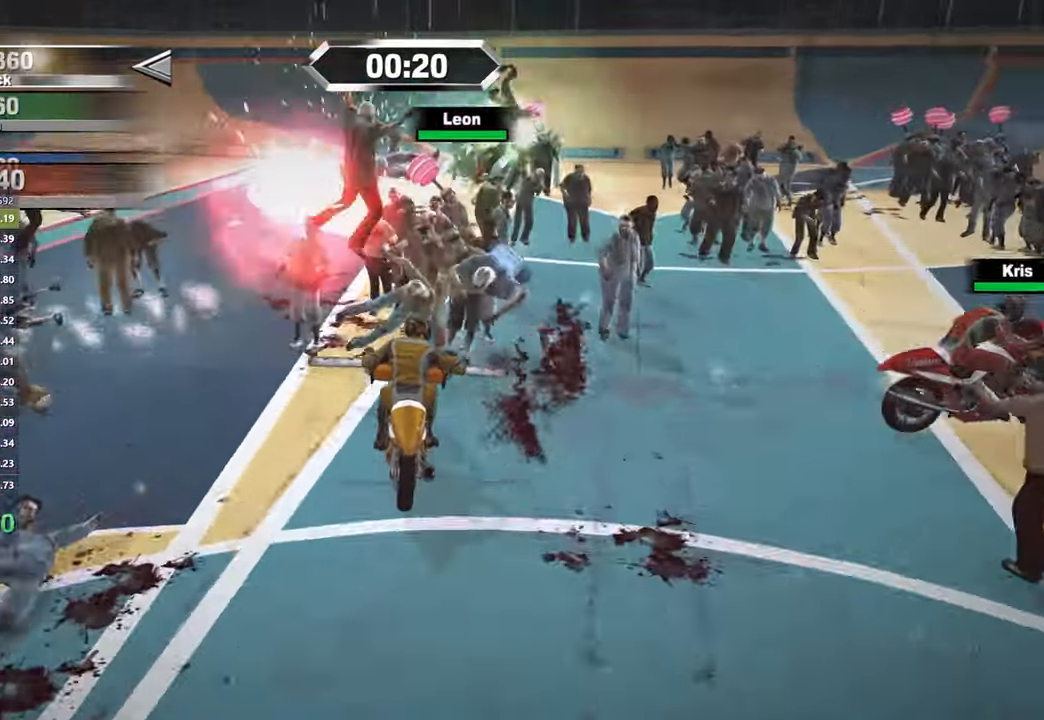
{"buttons": ["R2"], "left_stick": "right", "right_stick": "center", "events": []}
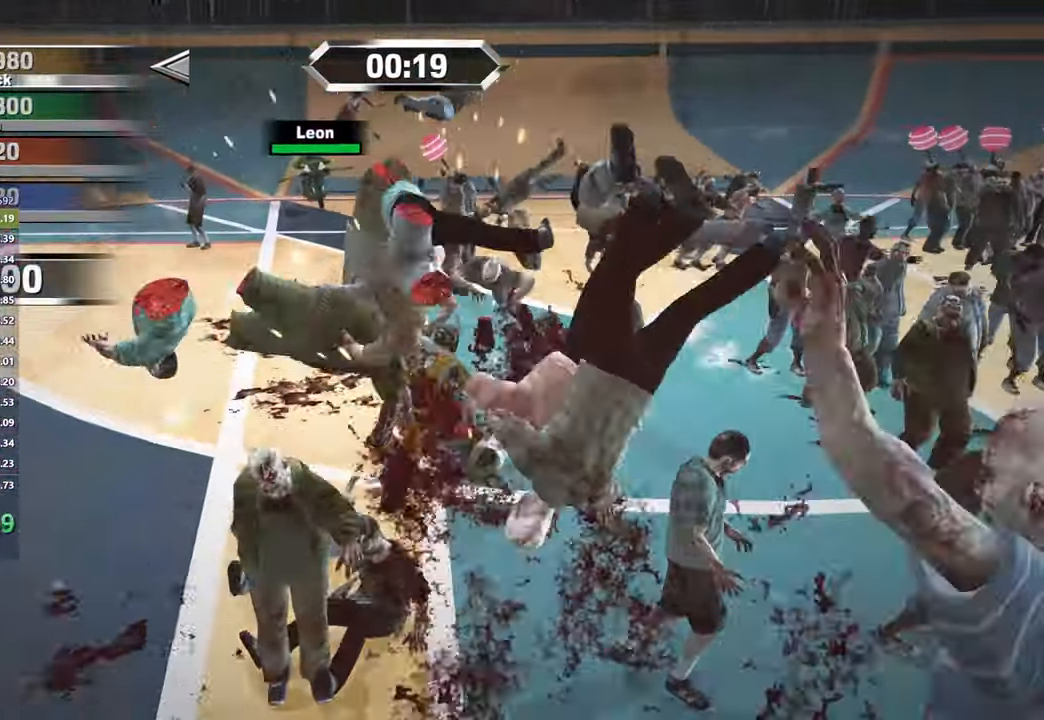
{"buttons": ["L2", "R2"], "left_stick": "right", "right_stick": "center", "events": [[133, "R2", "up"], [183, "L2", "down"], [383, "R2", "down"]]}
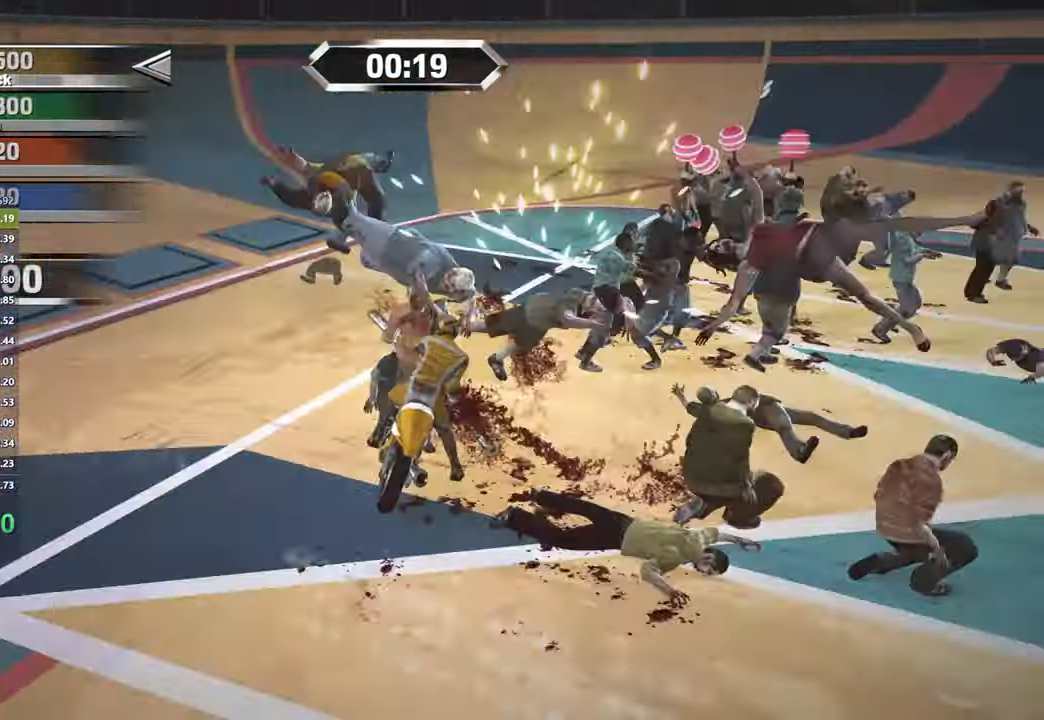
{"buttons": ["L2", "R2"], "left_stick": "right", "right_stick": "center", "events": [[33, "L2", "up"], [350, "left_stick", "center"], [433, "L2", "down"], [433, "left_stick", "right"]]}
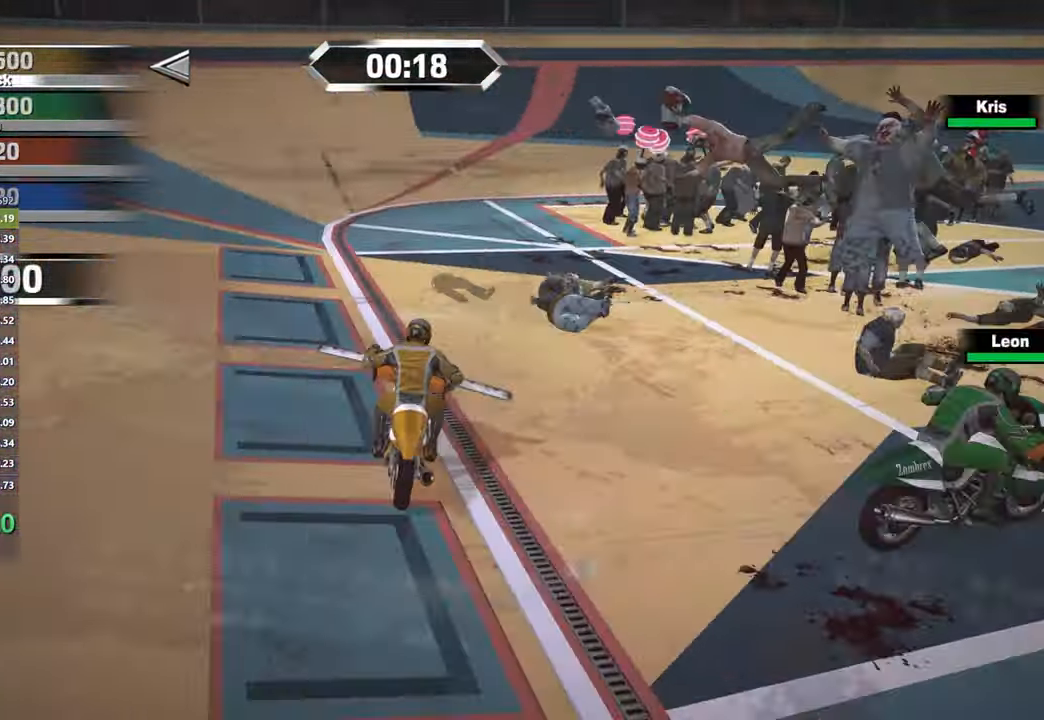
{"buttons": ["R2"], "left_stick": "center", "right_stick": "center", "events": [[33, "L2", "up"], [100, "left_stick", "center"]]}
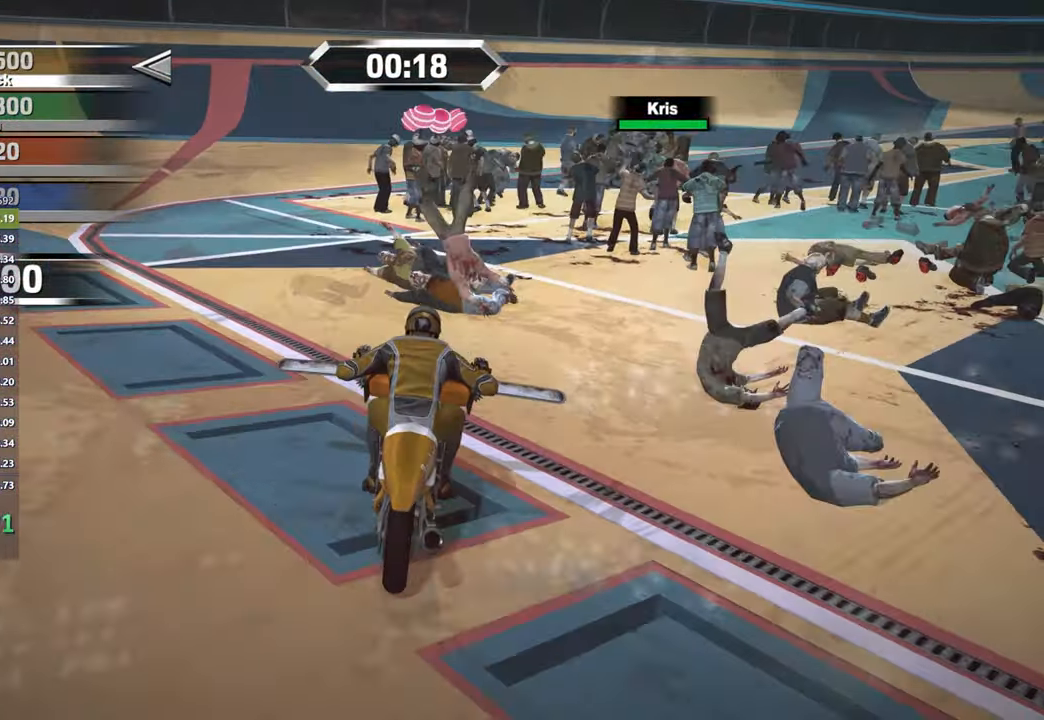
{"buttons": ["R2"], "left_stick": "center", "right_stick": "center", "events": [[50, "left_stick", "left"], [183, "left_stick", "center"]]}
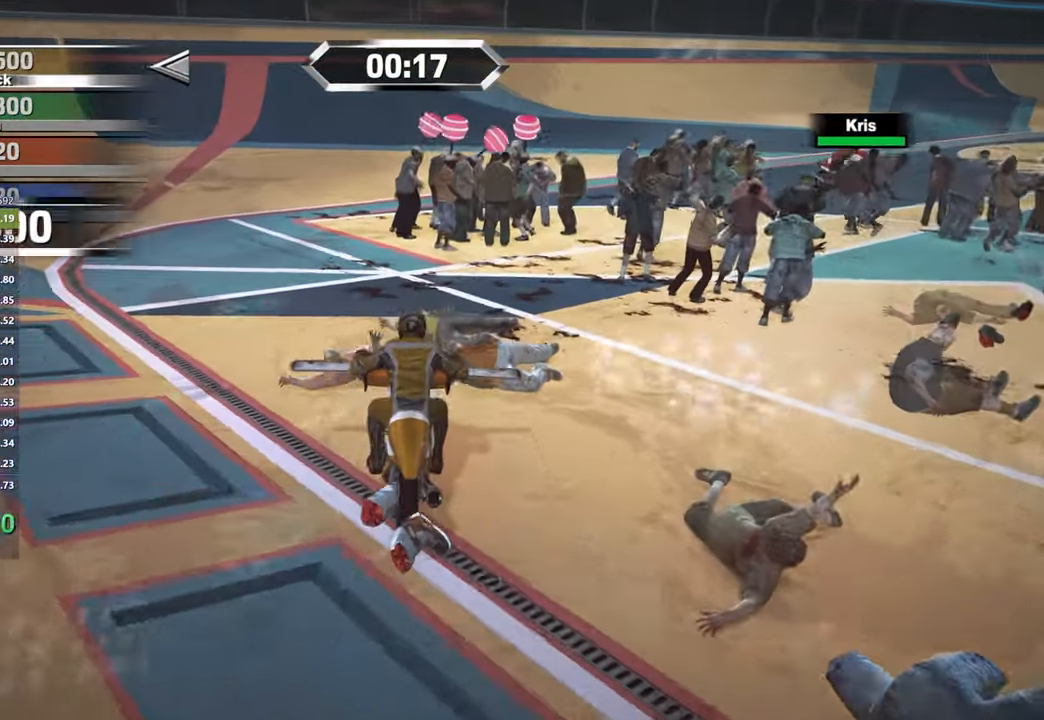
{"buttons": ["R2"], "left_stick": "right", "right_stick": "center", "events": [[350, "left_stick", "right"]]}
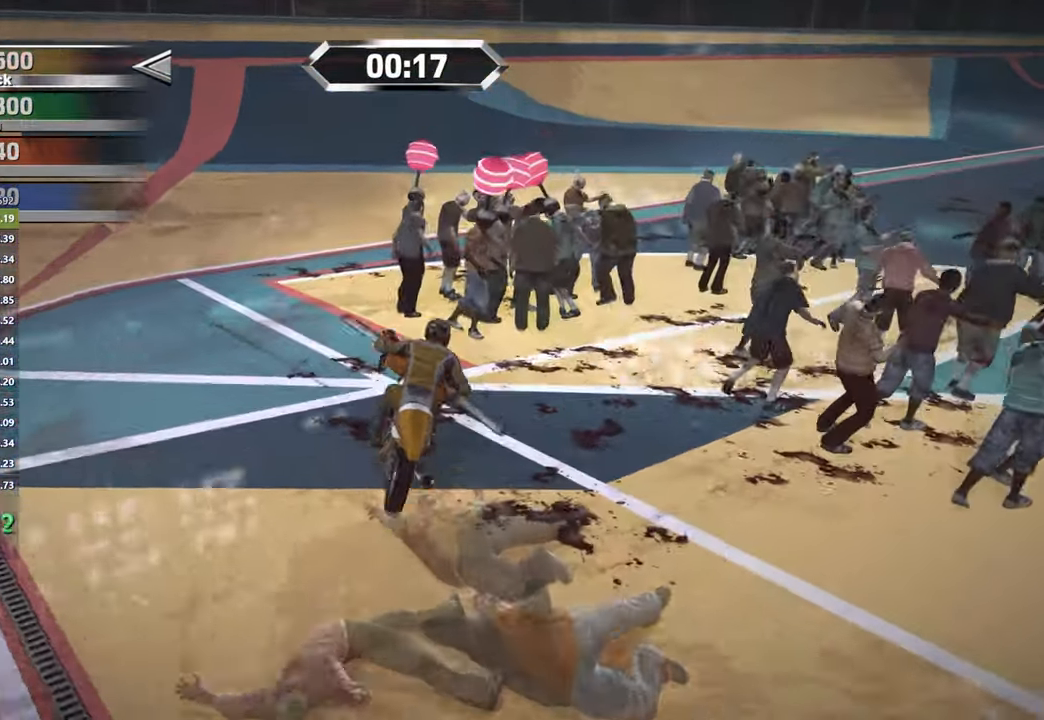
{"buttons": ["R2"], "left_stick": "right", "right_stick": "center", "events": []}
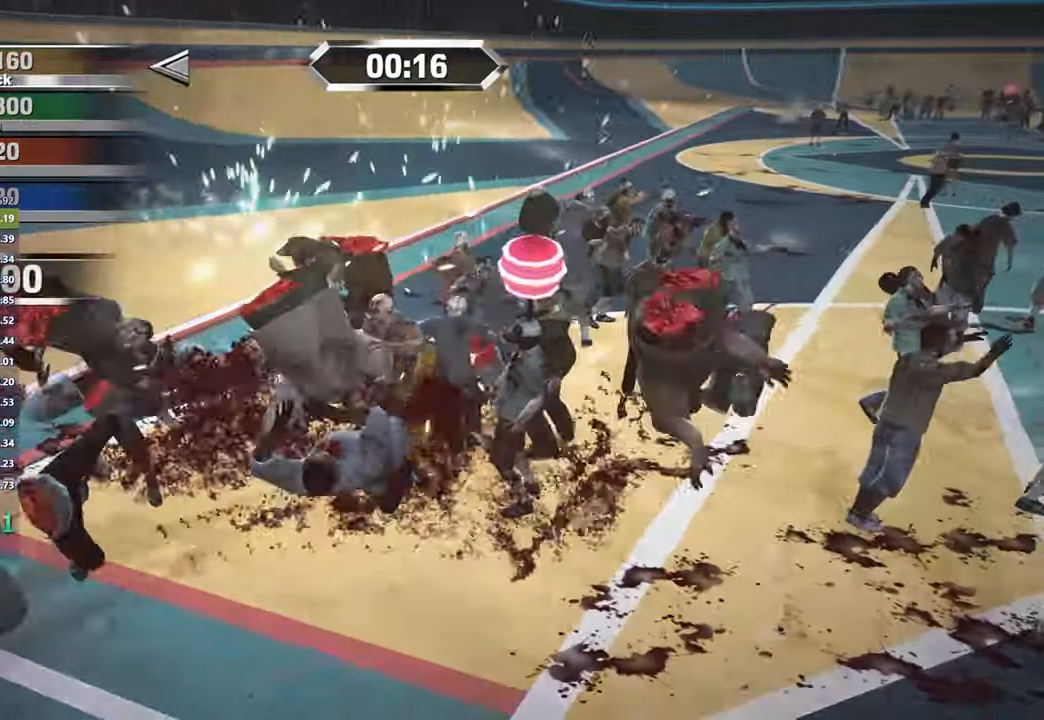
{"buttons": ["R2"], "left_stick": "right", "right_stick": "center", "events": []}
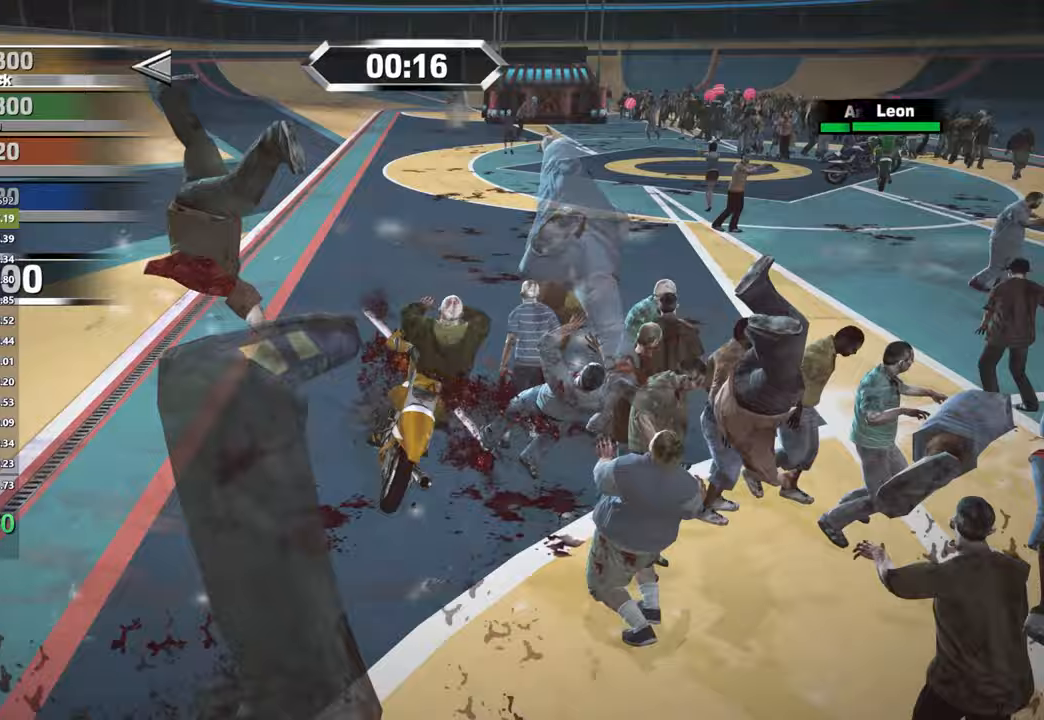
{"buttons": ["R2"], "left_stick": "center", "right_stick": "center", "events": [[467, "left_stick", "center"]]}
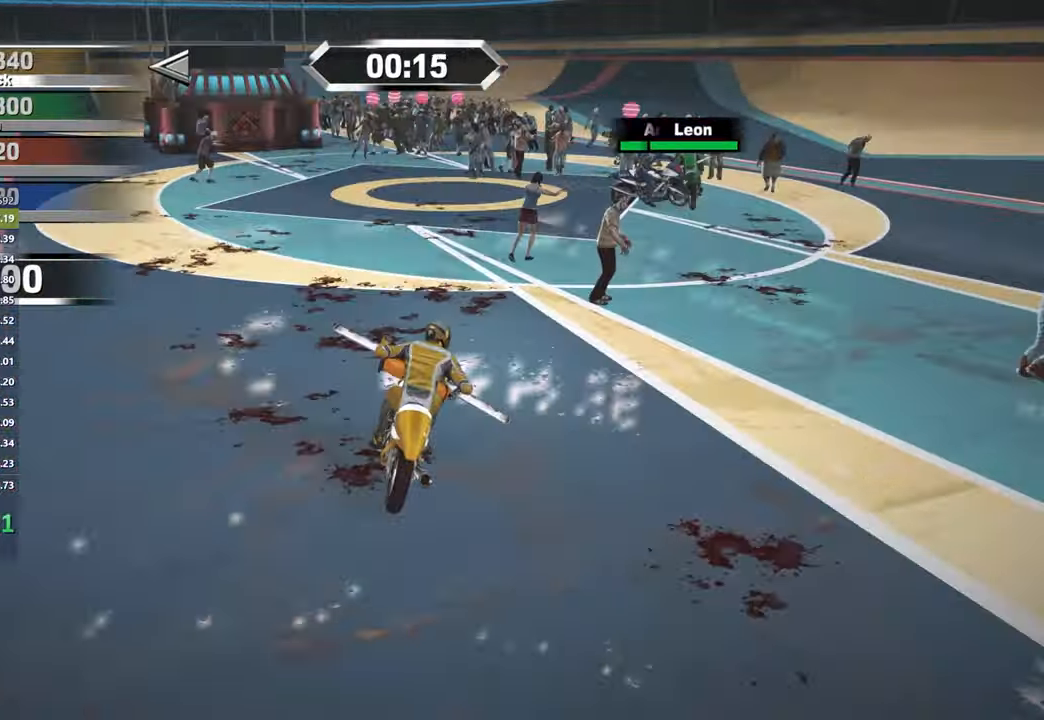
{"buttons": ["R2"], "left_stick": "center", "right_stick": "center", "events": [[150, "left_stick", "left"], [283, "left_stick", "center"]]}
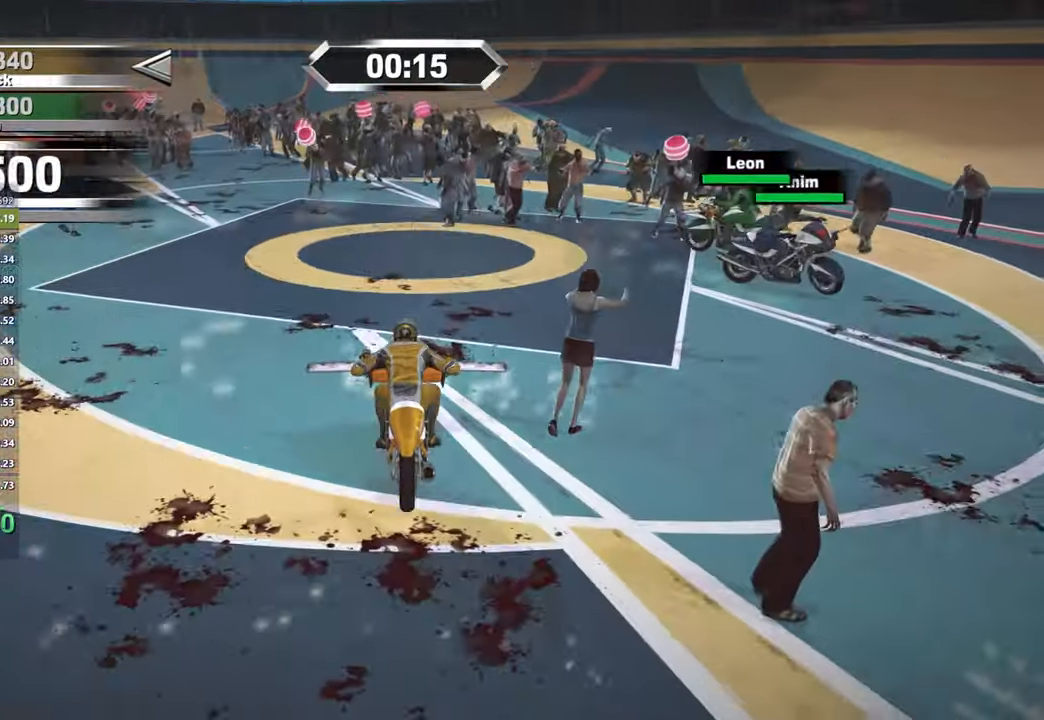
{"buttons": ["R2"], "left_stick": "left", "right_stick": "center", "events": [[67, "left_stick", "left"], [183, "left_stick", "center"], [400, "left_stick", "left"]]}
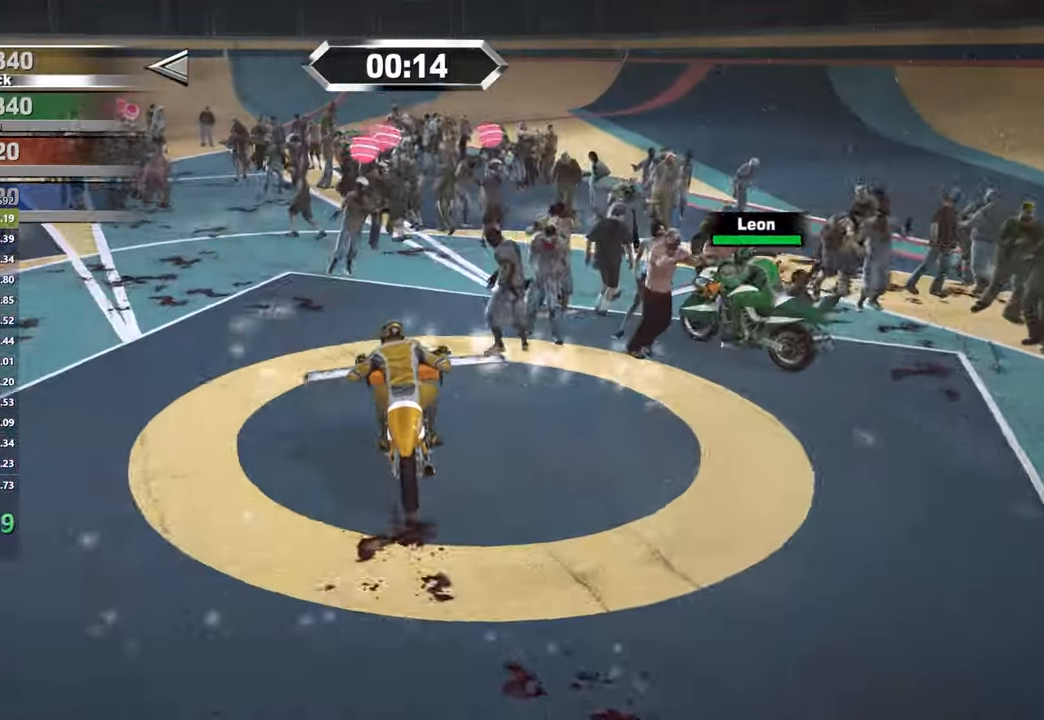
{"buttons": ["L2"], "left_stick": "left", "right_stick": "center", "events": [[17, "left_stick", "center"], [133, "left_stick", "right"], [250, "left_stick", "left"], [283, "L2", "down"], [350, "R2", "up"]]}
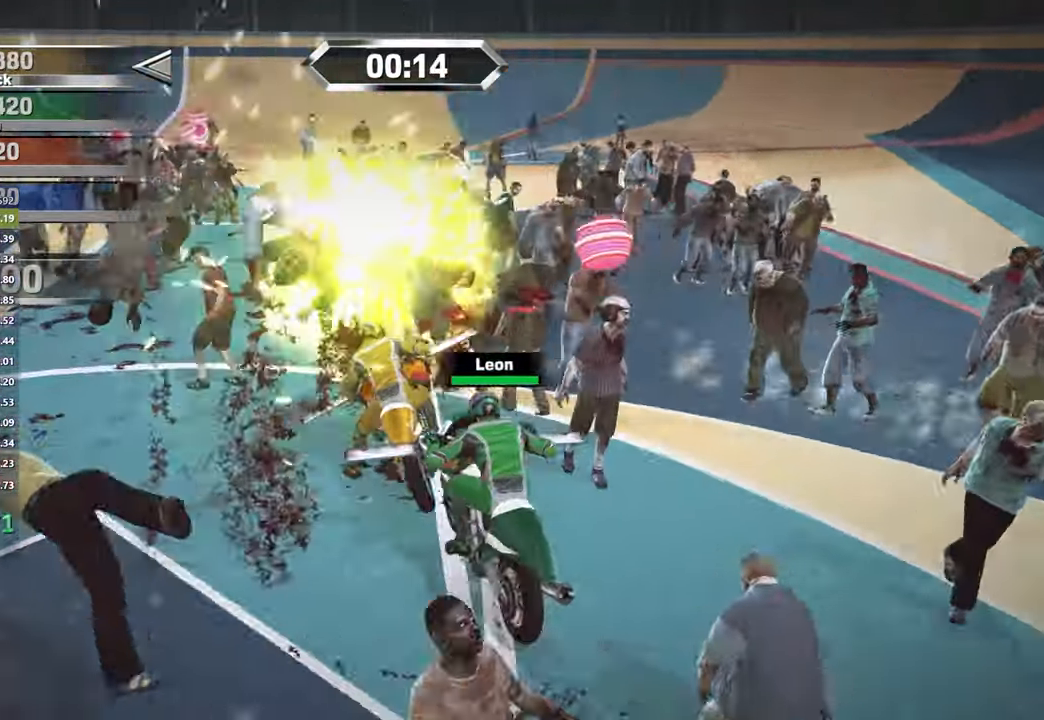
{"buttons": ["R2"], "left_stick": "left", "right_stick": "center", "events": [[33, "R2", "down"], [133, "L2", "up"]]}
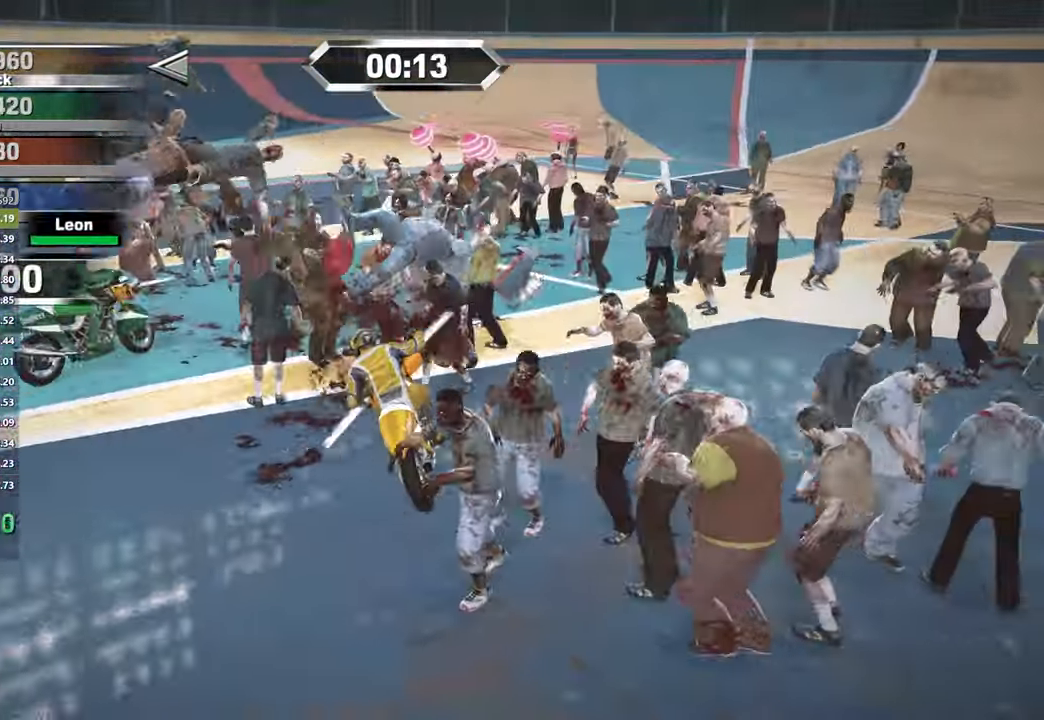
{"buttons": ["R2"], "left_stick": "center", "right_stick": "center", "events": [[217, "left_stick", "center"]]}